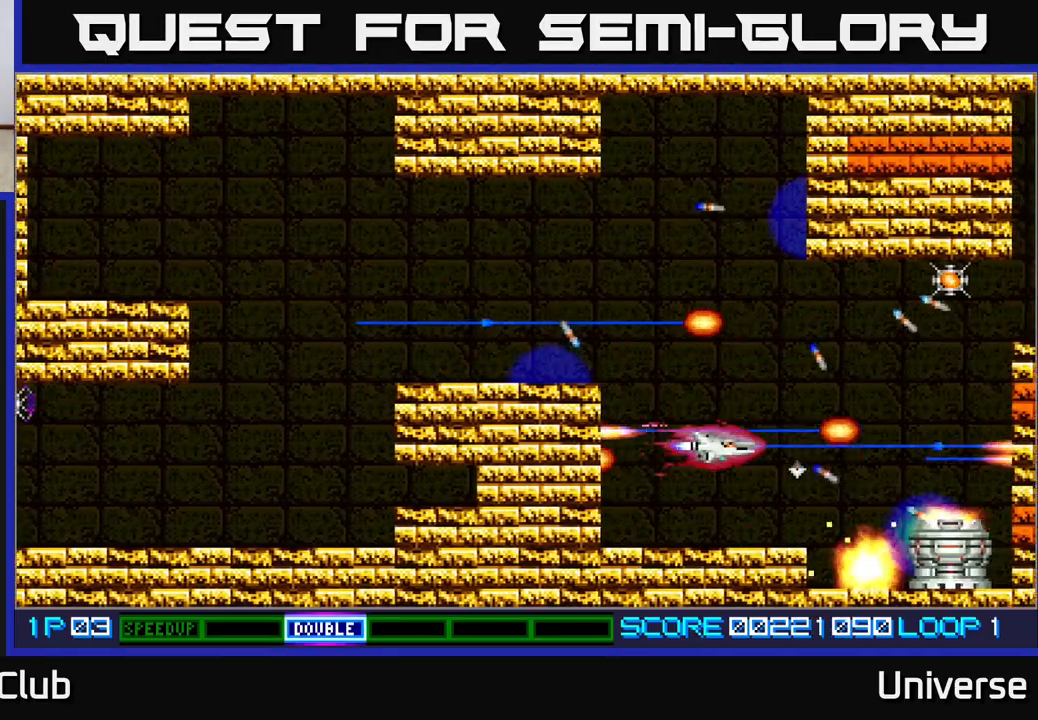
Gameplay with a controller (Xbox layout); each line is a JSON object with the inputs held at the frame after it. "events" lists button and stick changes between this image and that frame as [ms after this image, input, new state], when the widget could be followed in between. Not read: left_stick right_stick.
{"buttons": ["A", "DPAD_UP"], "events": [[17, "DPAD_RIGHT", "up"], [33, "DPAD_DOWN", "up"], [250, "DPAD_LEFT", "down"], [250, "DPAD_UP", "down"], [350, "DPAD_LEFT", "up"]]}
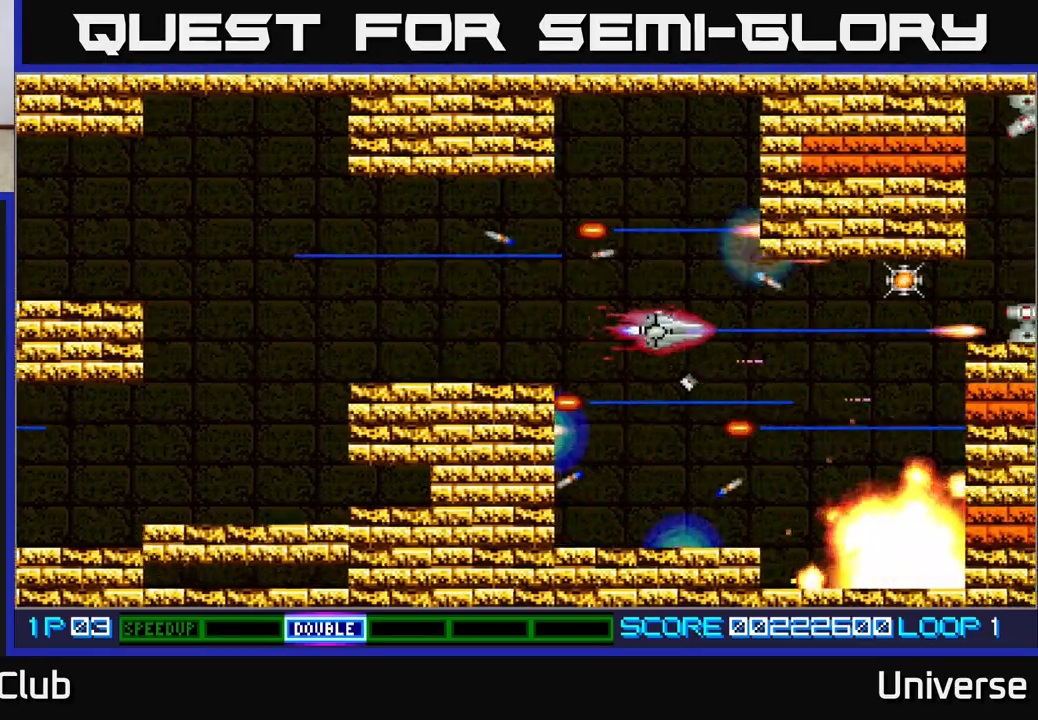
{"buttons": ["A", "DPAD_DOWN"], "events": [[333, "DPAD_UP", "up"], [483, "DPAD_DOWN", "down"]]}
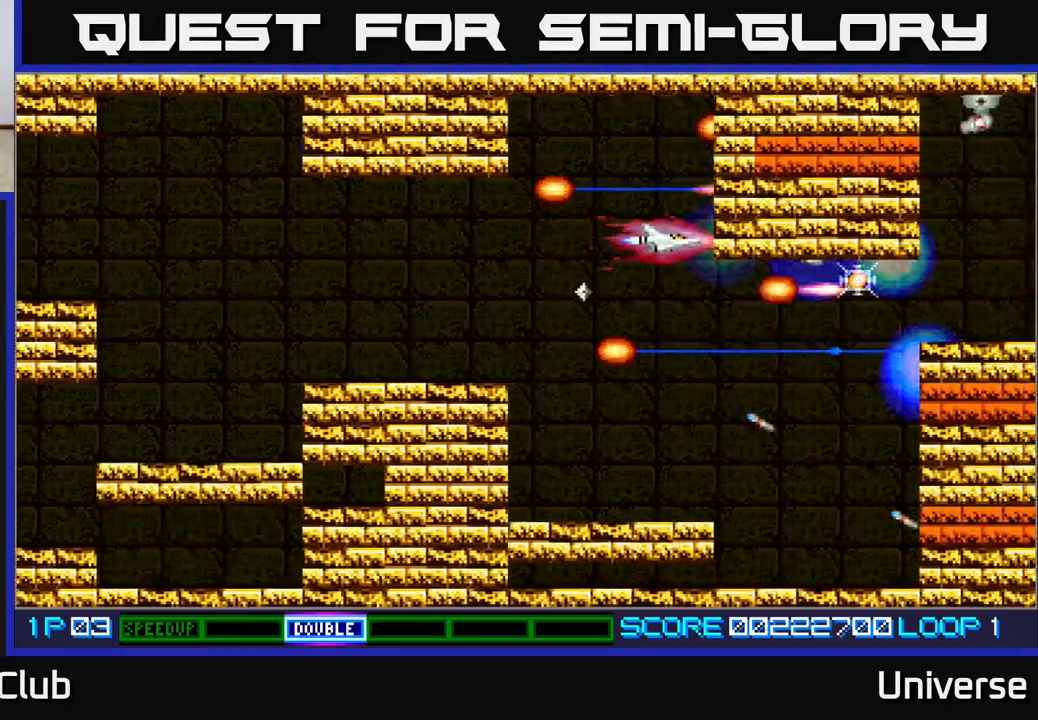
{"buttons": ["A", "DPAD_RIGHT"], "events": [[67, "DPAD_DOWN", "up"], [233, "DPAD_DOWN", "down"], [283, "DPAD_DOWN", "up"], [483, "DPAD_RIGHT", "down"]]}
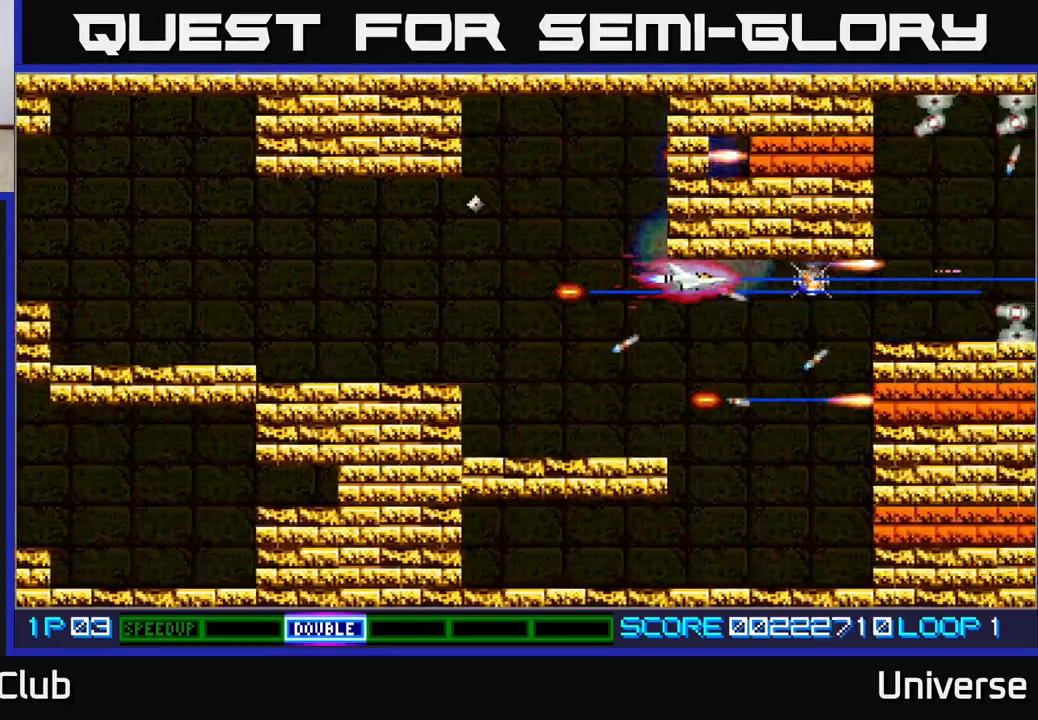
{"buttons": ["A"], "events": [[167, "DPAD_RIGHT", "up"]]}
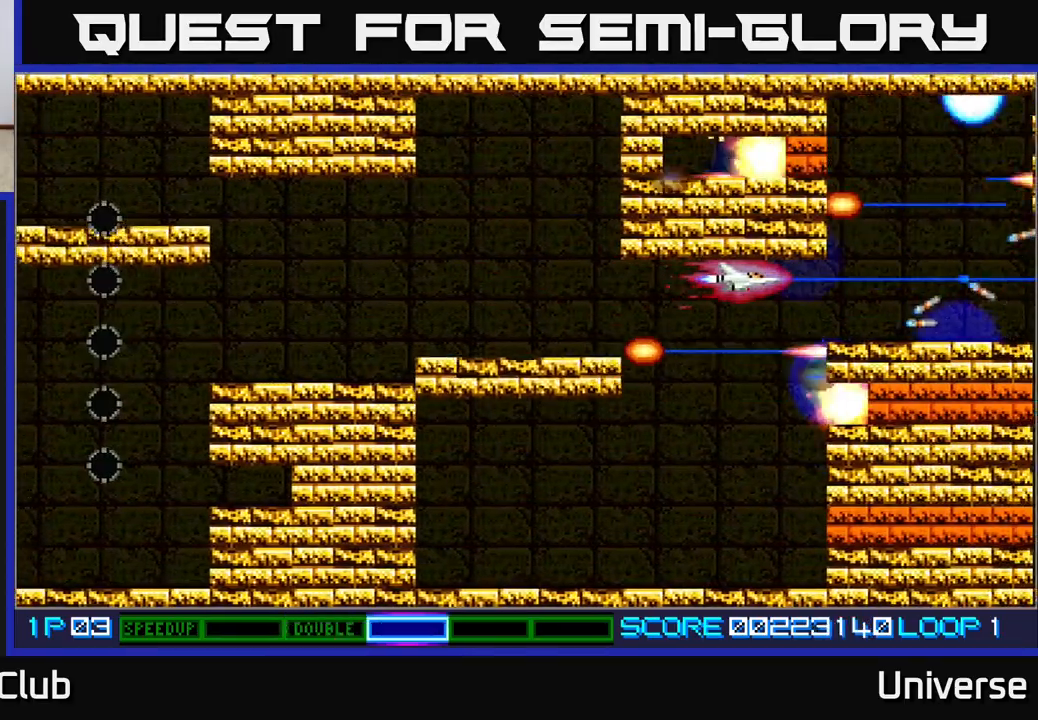
{"buttons": ["A", "DPAD_DOWN"], "events": [[317, "DPAD_LEFT", "down"], [383, "DPAD_DOWN", "down"], [450, "DPAD_LEFT", "up"]]}
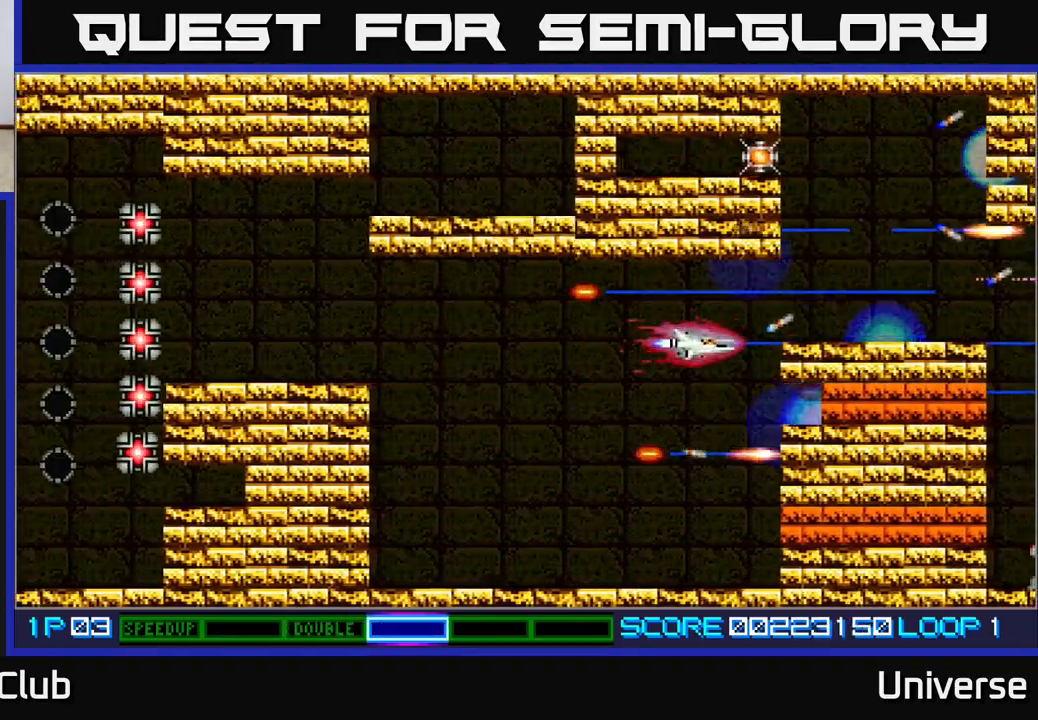
{"buttons": ["A", "DPAD_LEFT"], "events": [[433, "DPAD_LEFT", "down"], [483, "DPAD_DOWN", "up"]]}
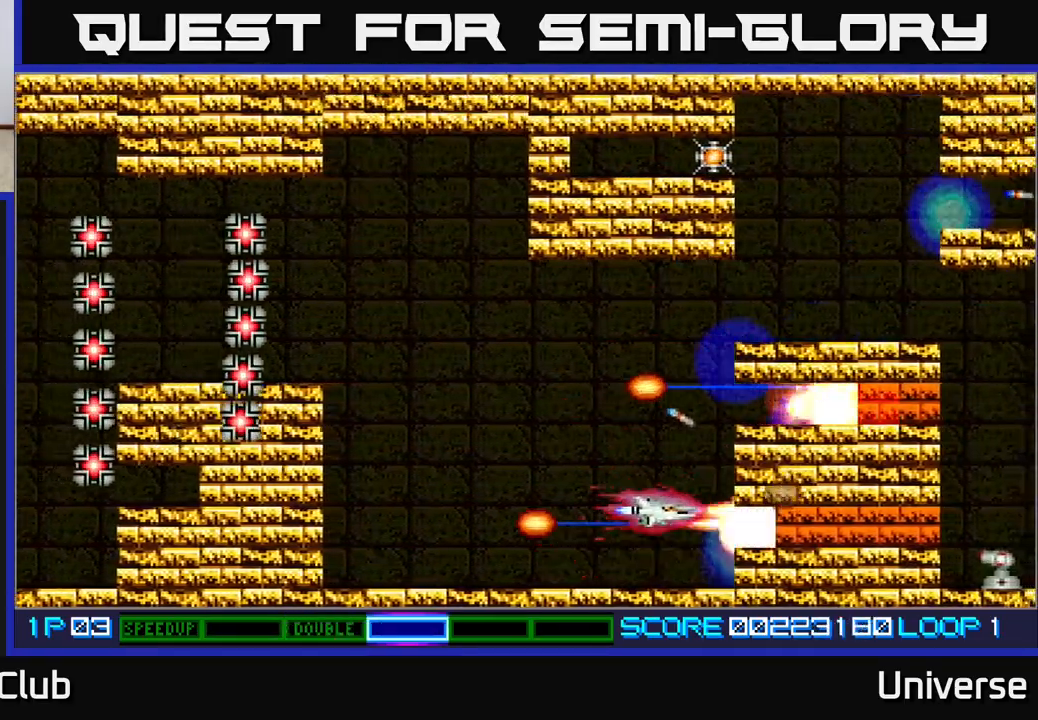
{"buttons": ["A"], "events": [[50, "DPAD_LEFT", "up"], [250, "DPAD_DOWN", "down"], [283, "DPAD_DOWN", "up"]]}
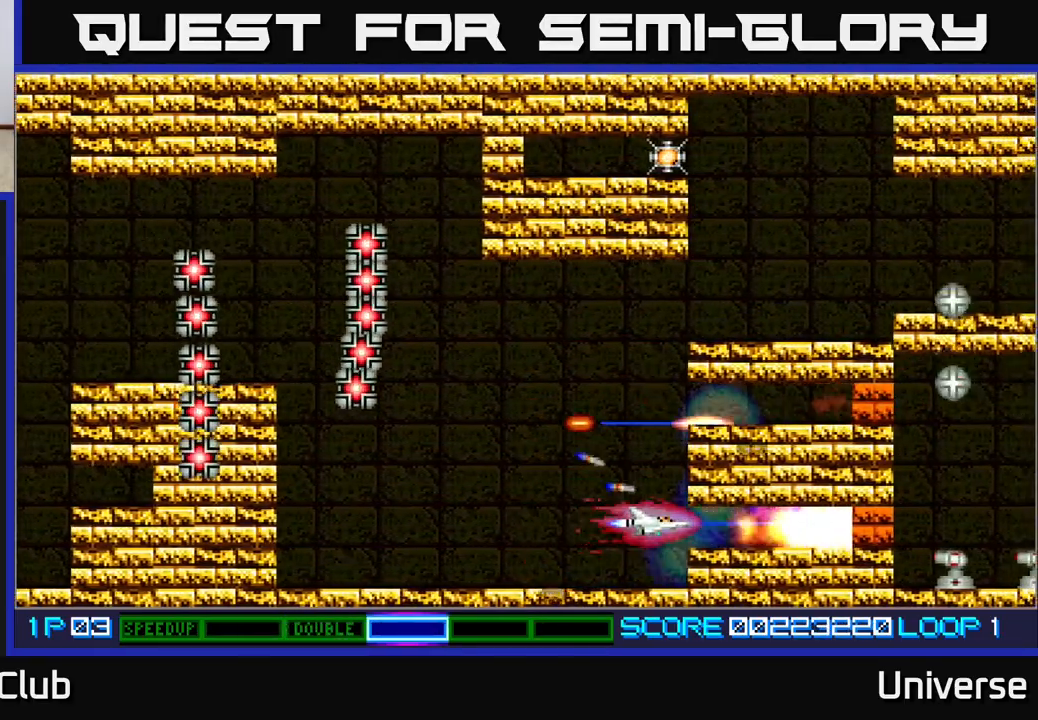
{"buttons": ["A", "DPAD_UP"], "events": [[117, "DPAD_LEFT", "down"], [167, "DPAD_UP", "down"], [300, "DPAD_LEFT", "up"]]}
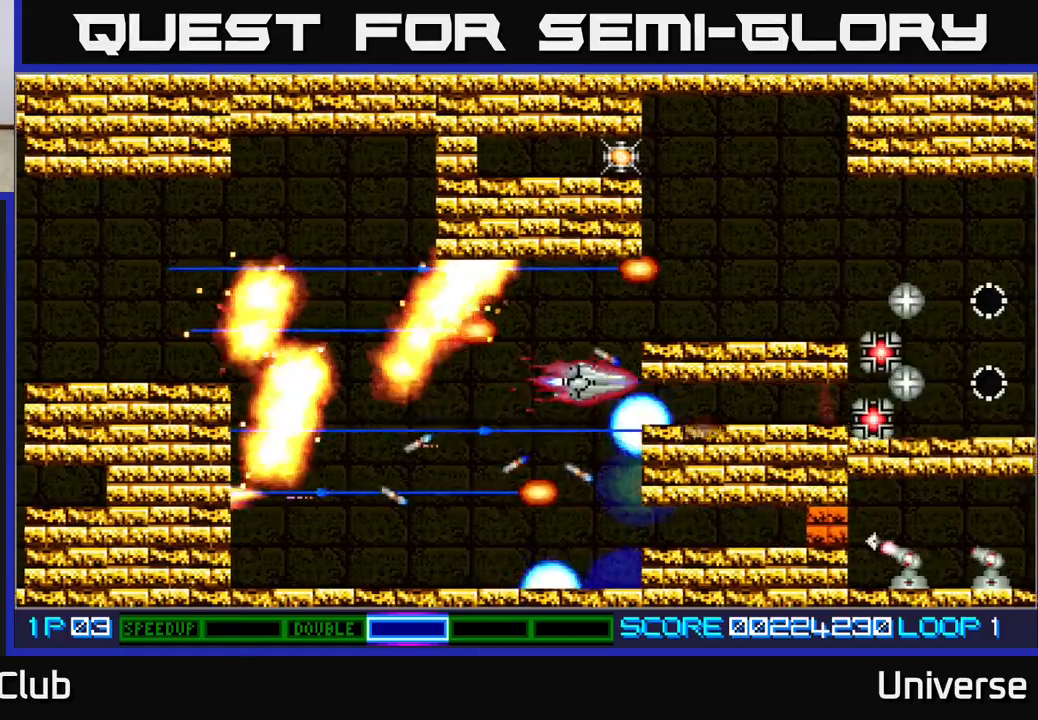
{"buttons": ["A"], "events": [[67, "DPAD_LEFT", "down"], [67, "DPAD_UP", "up"], [83, "DPAD_DOWN", "down"], [150, "DPAD_LEFT", "up"], [500, "DPAD_DOWN", "up"]]}
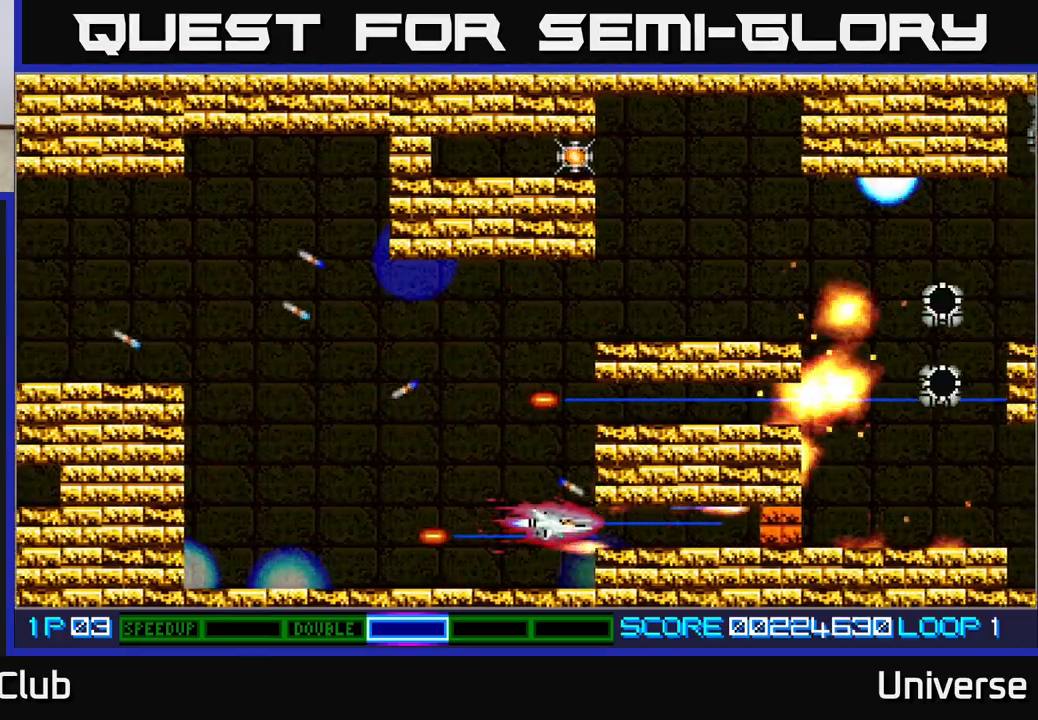
{"buttons": ["A", "DPAD_UP"], "events": [[217, "DPAD_LEFT", "down"], [350, "DPAD_UP", "down"], [433, "DPAD_LEFT", "up"]]}
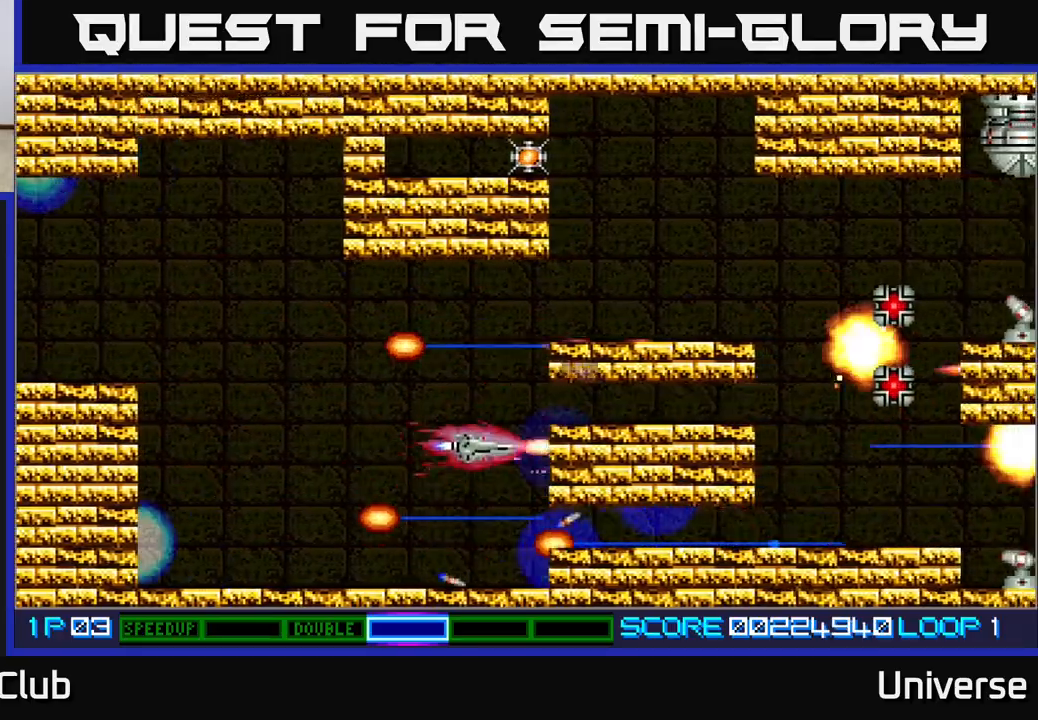
{"buttons": ["A", "DPAD_RIGHT"], "events": [[300, "DPAD_RIGHT", "down"], [433, "DPAD_UP", "up"]]}
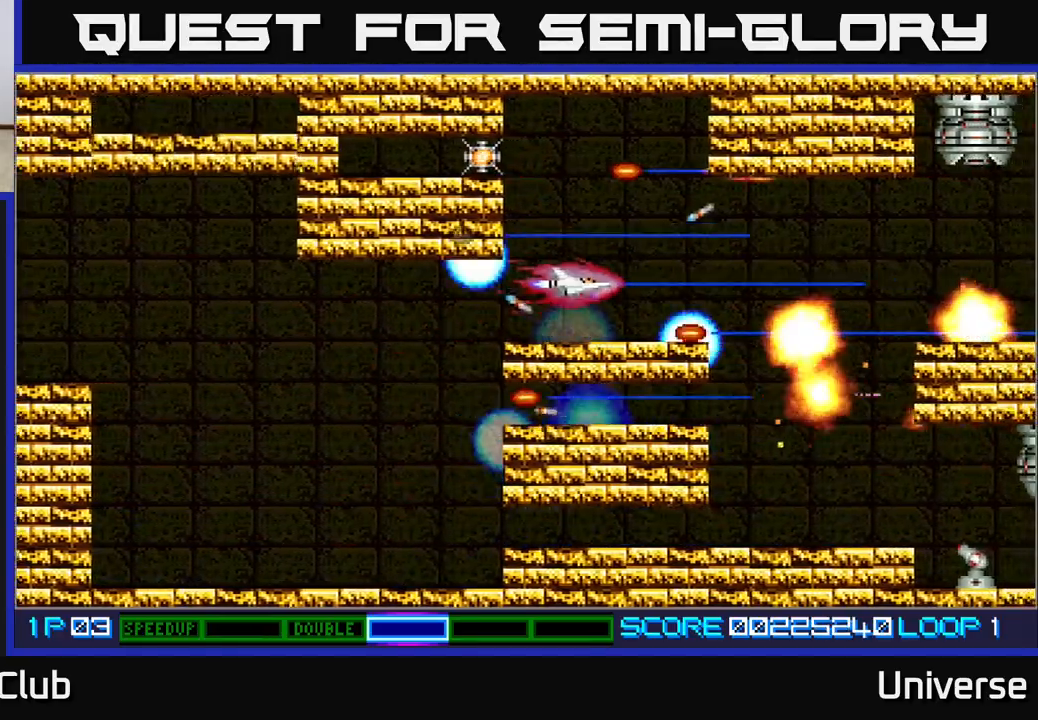
{"buttons": ["A", "DPAD_LEFT"], "events": [[17, "DPAD_UP", "down"], [67, "DPAD_RIGHT", "up"], [267, "DPAD_LEFT", "down"], [333, "DPAD_UP", "up"]]}
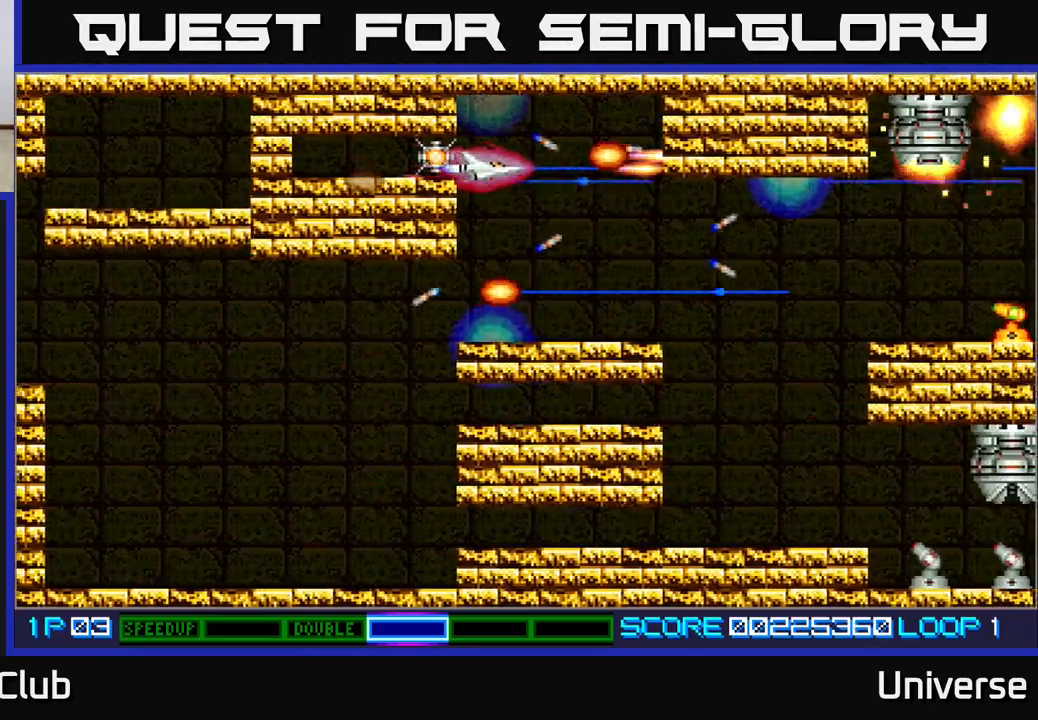
{"buttons": ["A", "DPAD_DOWN", "DPAD_RIGHT"], "events": [[117, "DPAD_LEFT", "up"], [117, "DPAD_UP", "down"], [133, "DPAD_RIGHT", "down"], [133, "DPAD_UP", "up"], [300, "DPAD_DOWN", "down"]]}
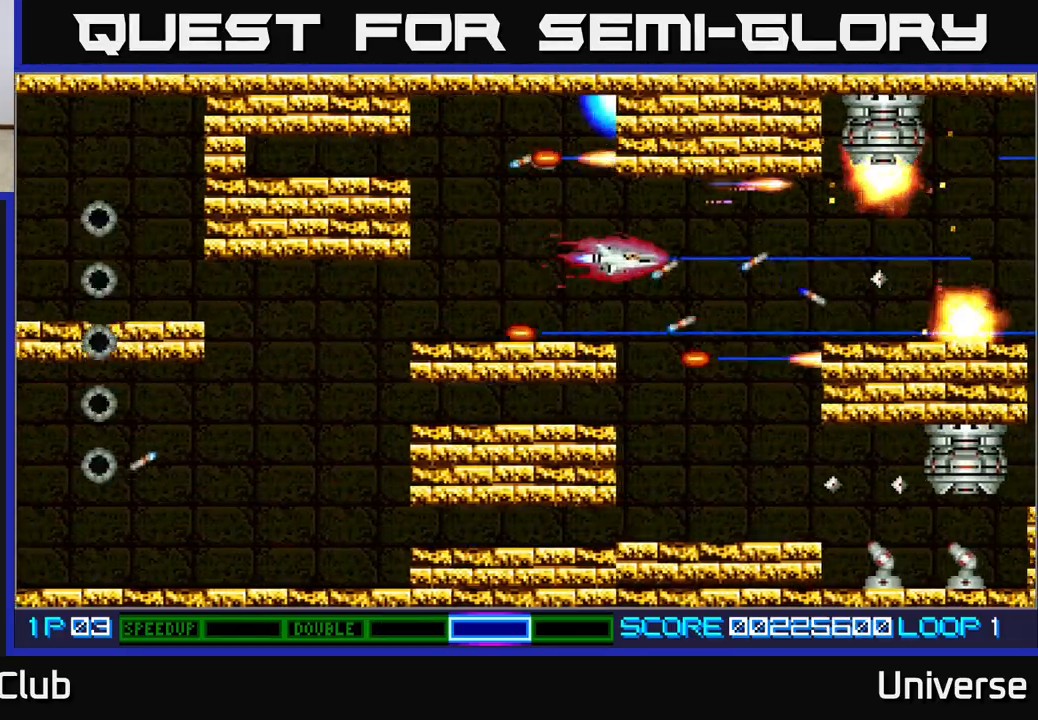
{"buttons": ["A", "DPAD_UP", "DPAD_LEFT"], "events": [[67, "DPAD_DOWN", "up"], [167, "DPAD_DOWN", "down"], [217, "DPAD_RIGHT", "up"], [267, "DPAD_LEFT", "down"], [317, "DPAD_DOWN", "up"], [383, "DPAD_UP", "down"]]}
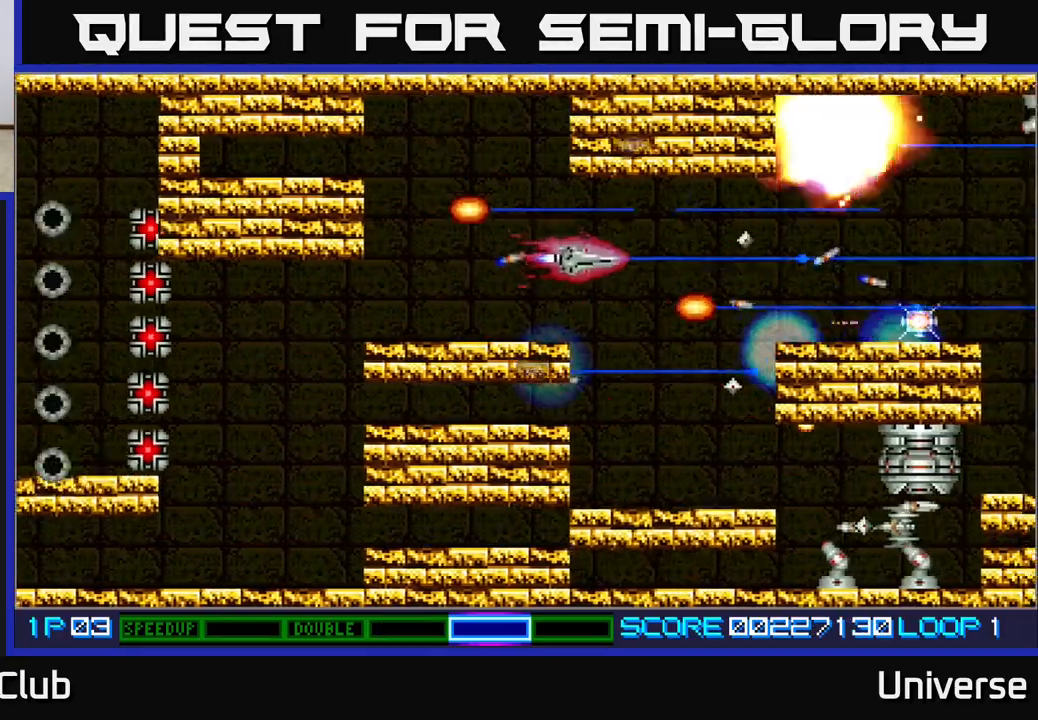
{"buttons": ["A", "DPAD_LEFT"], "events": [[67, "DPAD_UP", "up"], [333, "DPAD_LEFT", "up"], [483, "DPAD_LEFT", "down"]]}
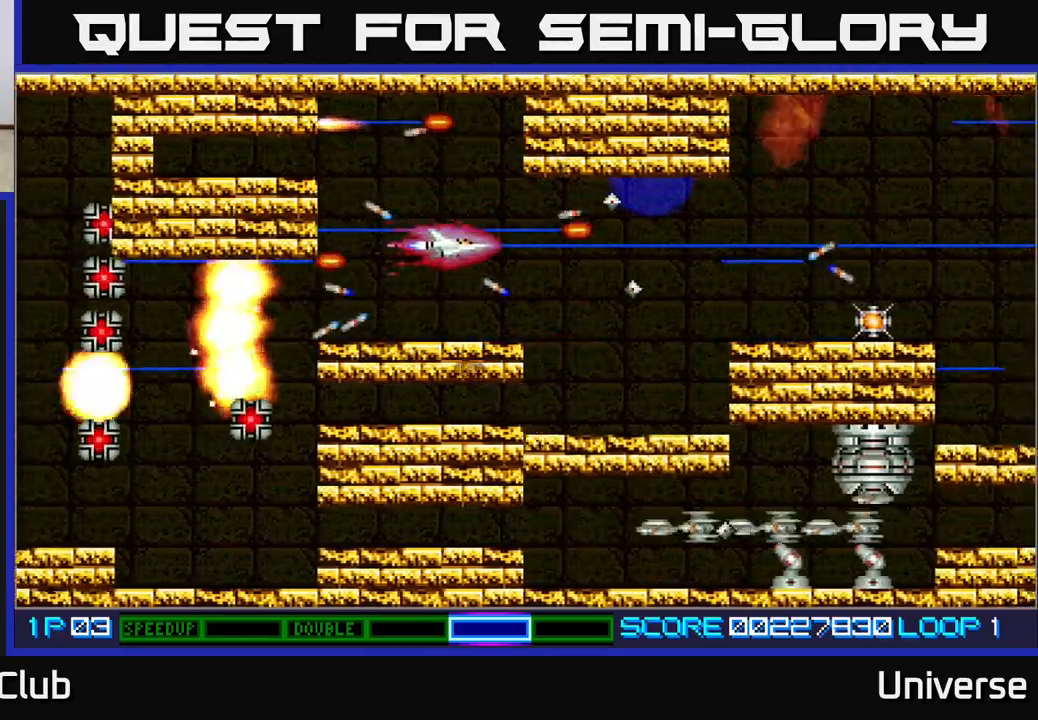
{"buttons": ["A"], "events": [[117, "DPAD_LEFT", "up"], [217, "DPAD_DOWN", "down"], [283, "DPAD_DOWN", "up"]]}
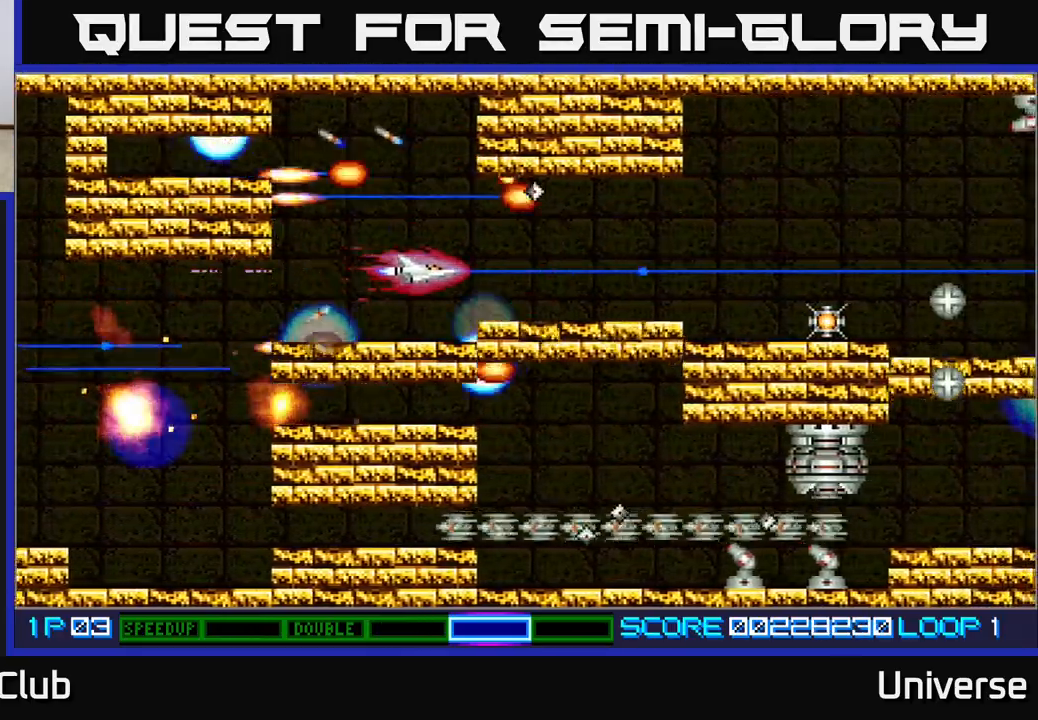
{"buttons": ["A", "DPAD_DOWN", "DPAD_LEFT"], "events": [[50, "DPAD_LEFT", "down"], [417, "DPAD_DOWN", "down"]]}
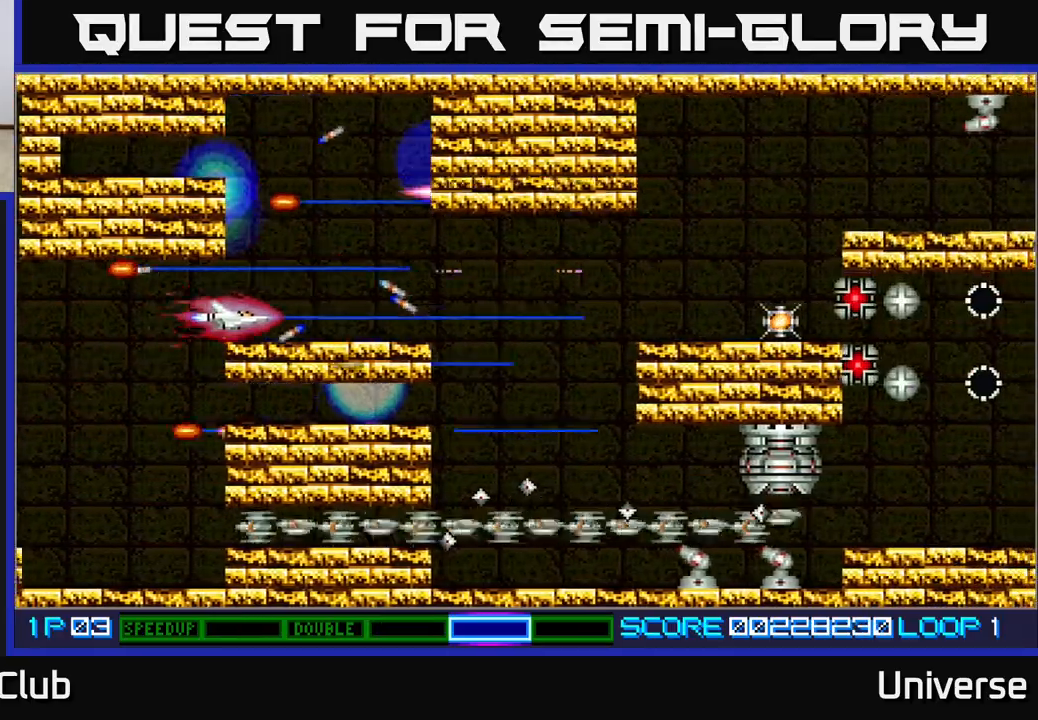
{"buttons": ["A"], "events": [[350, "DPAD_LEFT", "up"], [417, "DPAD_DOWN", "up"]]}
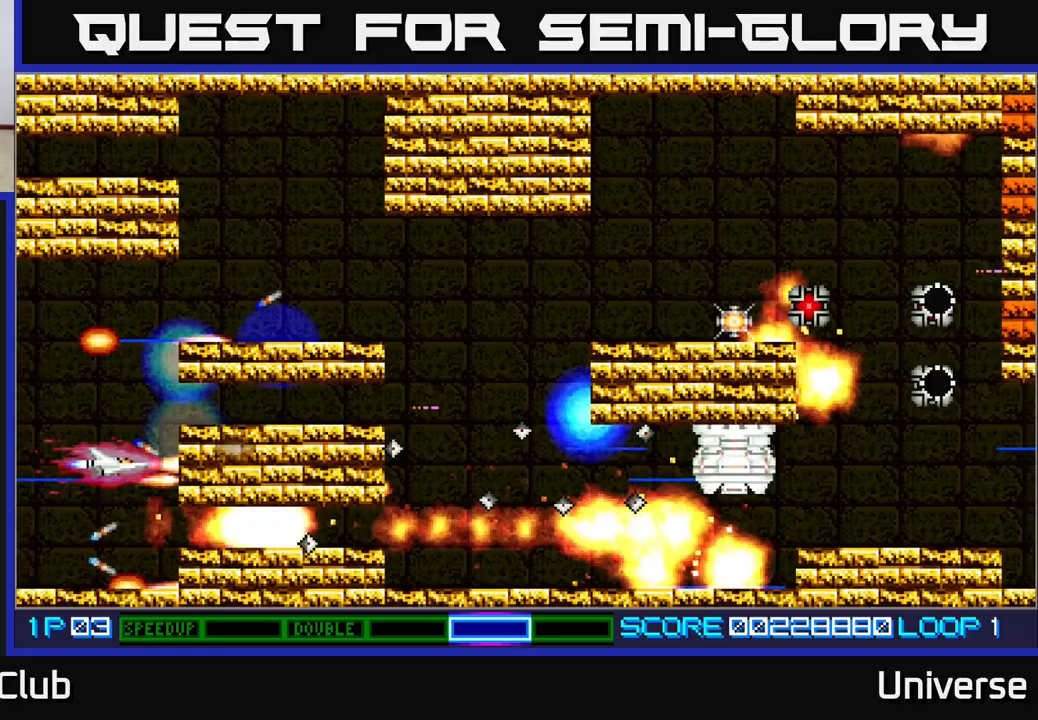
{"buttons": ["A"], "events": [[133, "DPAD_LEFT", "down"], [200, "DPAD_DOWN", "down"], [250, "DPAD_LEFT", "up"], [367, "DPAD_DOWN", "up"]]}
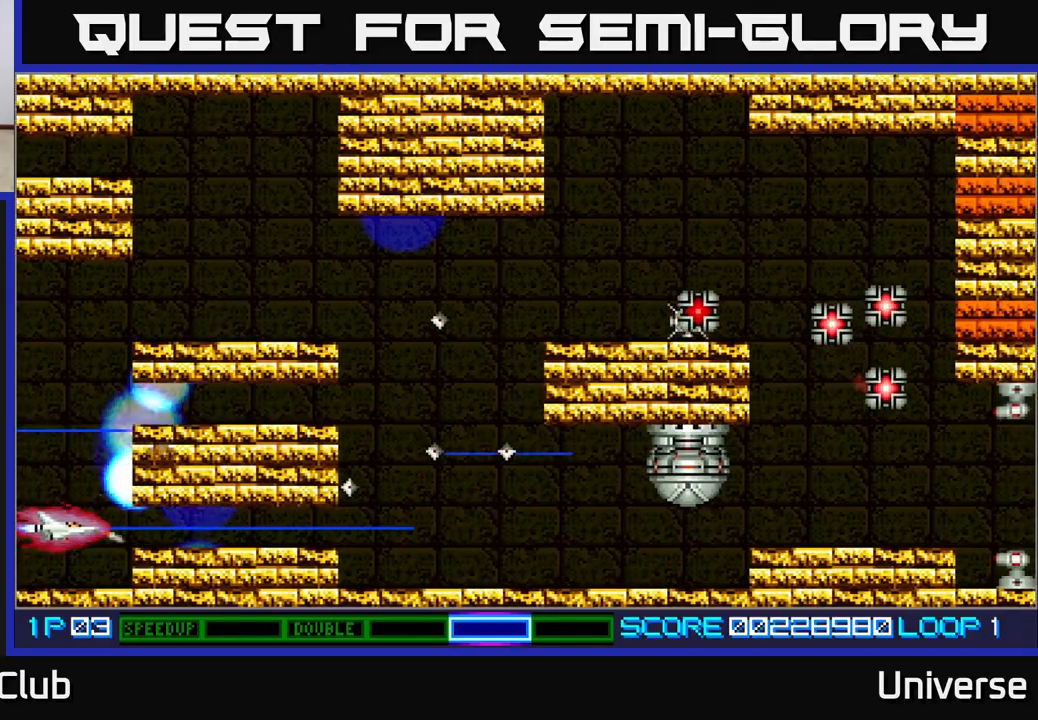
{"buttons": ["A", "DPAD_RIGHT"], "events": [[133, "DPAD_RIGHT", "down"]]}
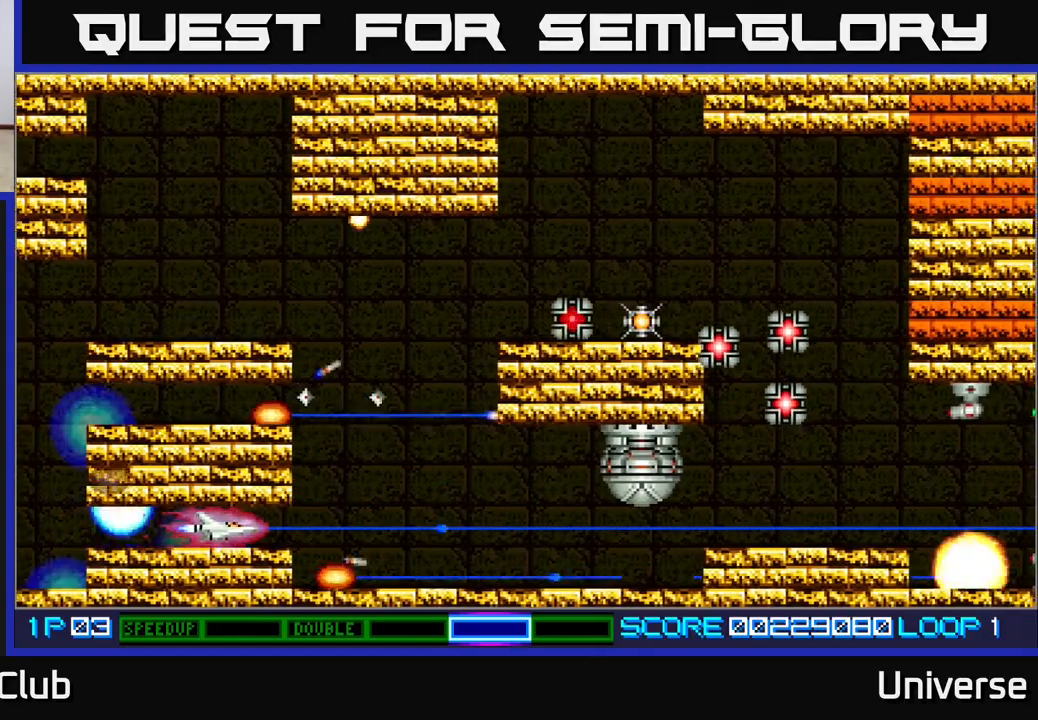
{"buttons": ["A", "DPAD_UP"], "events": [[283, "DPAD_UP", "down"], [350, "DPAD_RIGHT", "up"]]}
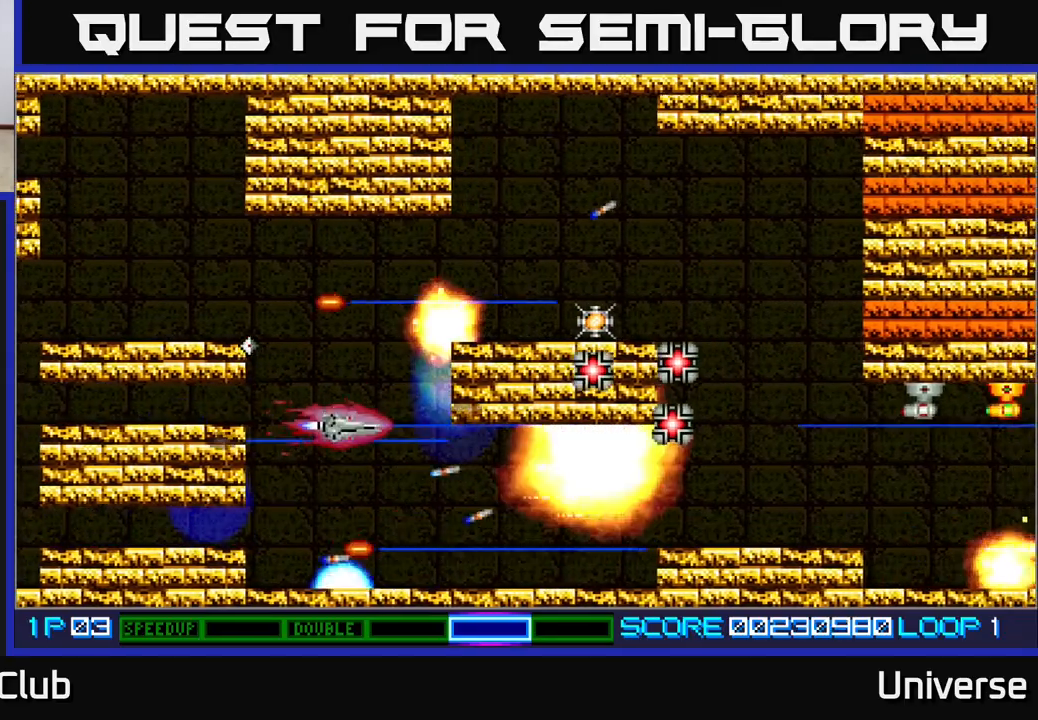
{"buttons": ["A", "DPAD_RIGHT"], "events": [[300, "DPAD_RIGHT", "down"], [350, "DPAD_UP", "up"]]}
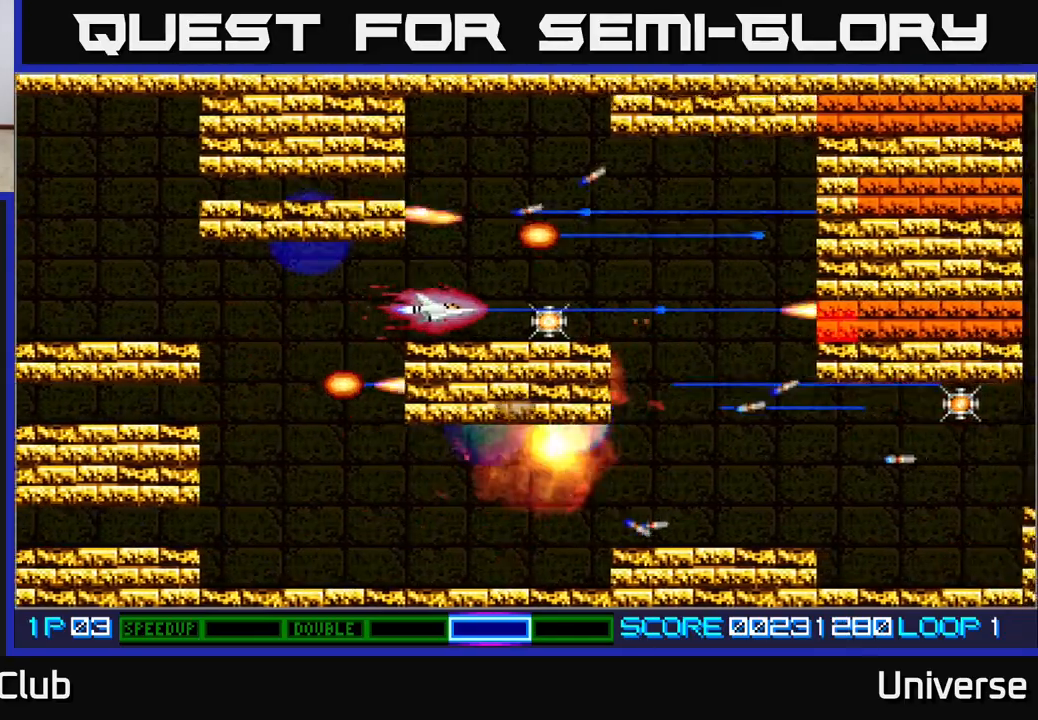
{"buttons": ["A", "DPAD_UP", "DPAD_RIGHT"], "events": [[433, "DPAD_UP", "down"]]}
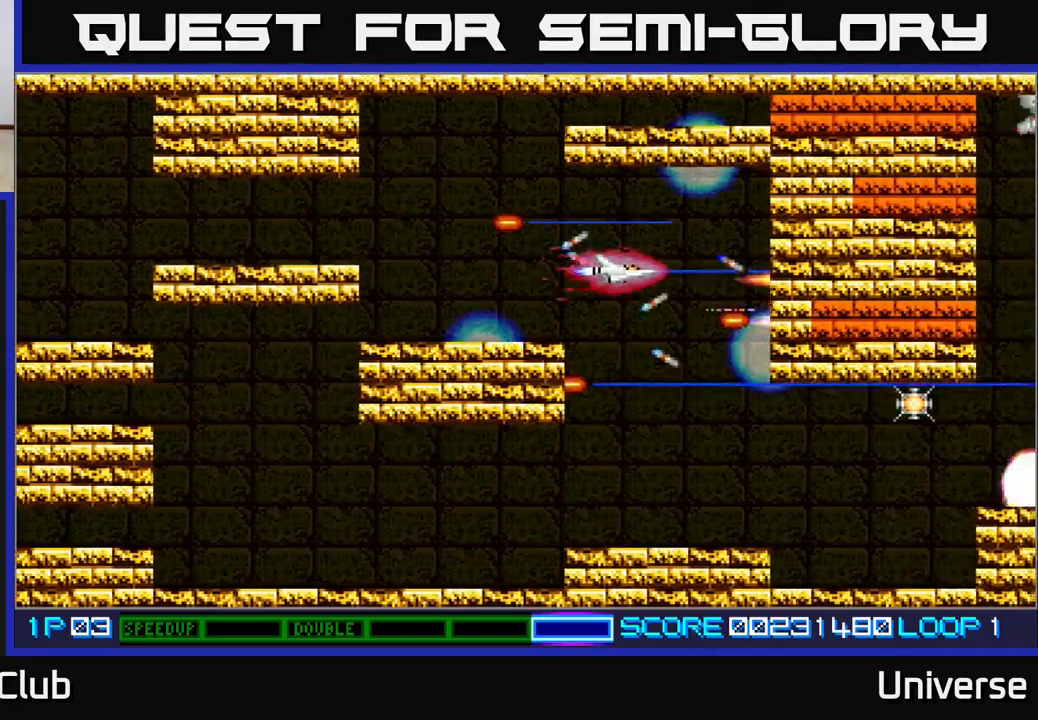
{"buttons": ["A", "DPAD_UP", "DPAD_LEFT"], "events": [[17, "DPAD_RIGHT", "up"], [67, "DPAD_LEFT", "down"], [100, "DPAD_UP", "up"], [417, "DPAD_UP", "down"]]}
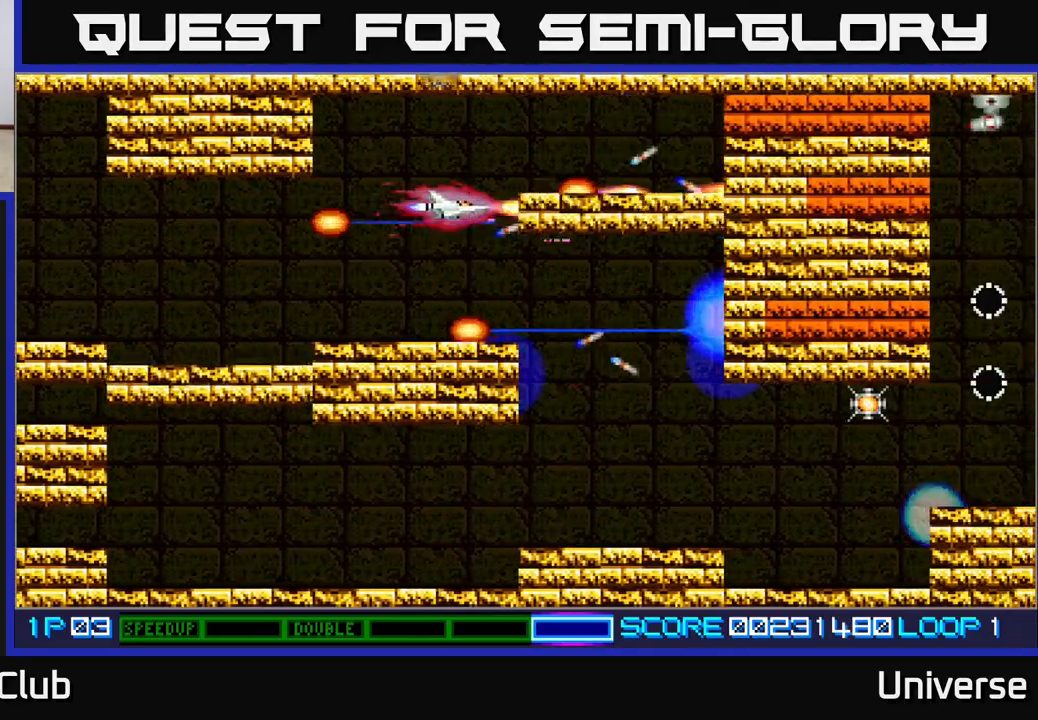
{"buttons": ["A"], "events": [[17, "DPAD_LEFT", "up"], [150, "DPAD_RIGHT", "down"], [267, "DPAD_UP", "up"], [333, "DPAD_RIGHT", "up"]]}
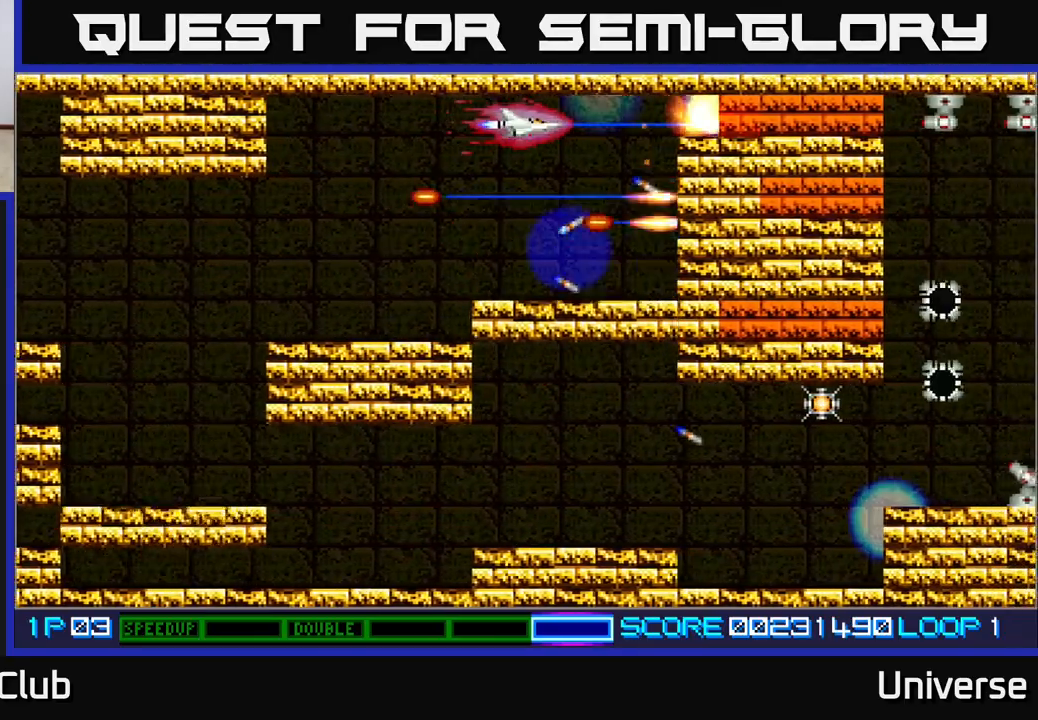
{"buttons": ["A"], "events": [[200, "DPAD_RIGHT", "down"], [317, "DPAD_RIGHT", "up"]]}
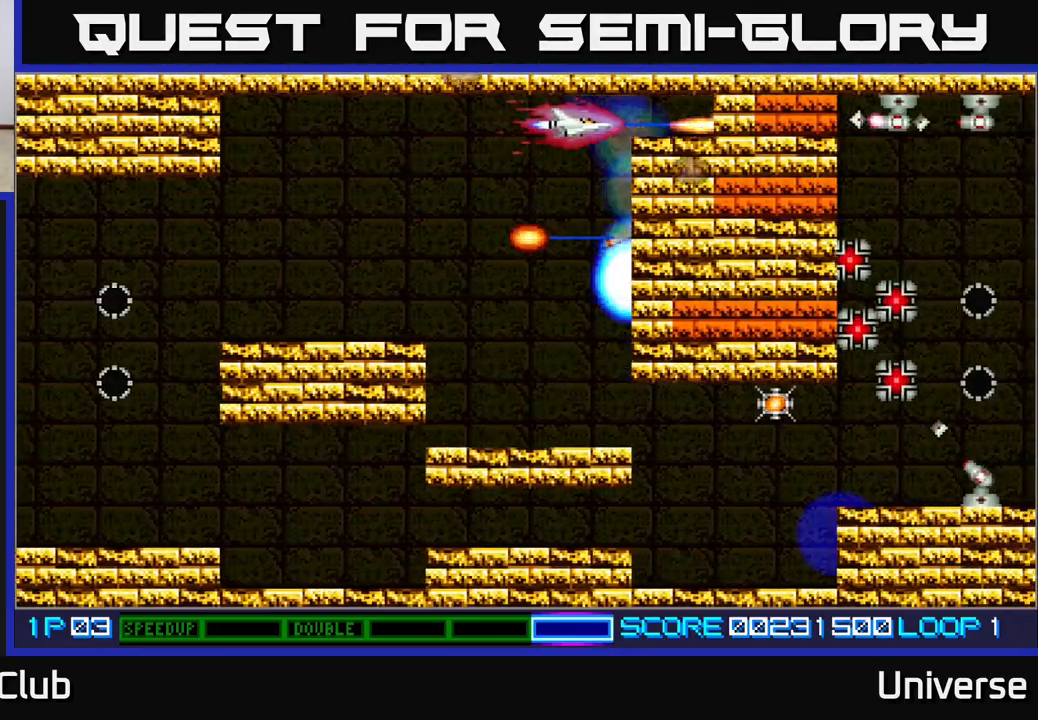
{"buttons": ["A", "DPAD_DOWN"], "events": [[83, "DPAD_LEFT", "down"], [183, "DPAD_DOWN", "down"], [233, "DPAD_LEFT", "up"]]}
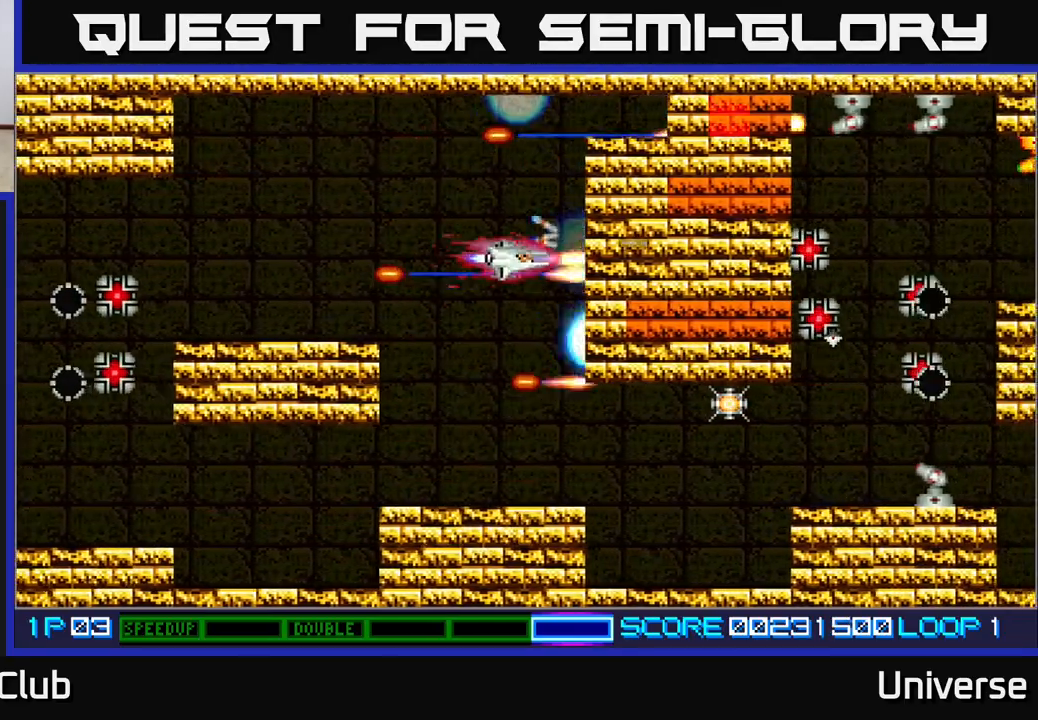
{"buttons": ["A", "DPAD_UP"], "events": [[200, "DPAD_LEFT", "down"], [217, "DPAD_DOWN", "up"], [333, "DPAD_LEFT", "up"], [500, "DPAD_UP", "down"]]}
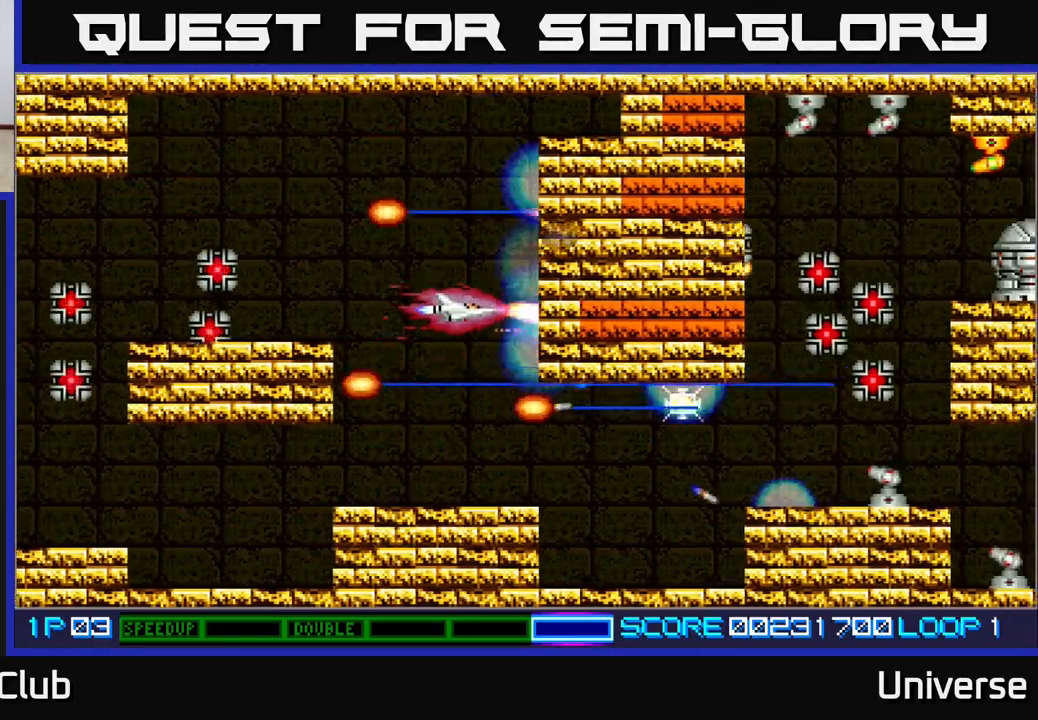
{"buttons": ["A"], "events": [[67, "DPAD_LEFT", "down"], [117, "DPAD_UP", "up"], [150, "DPAD_LEFT", "up"]]}
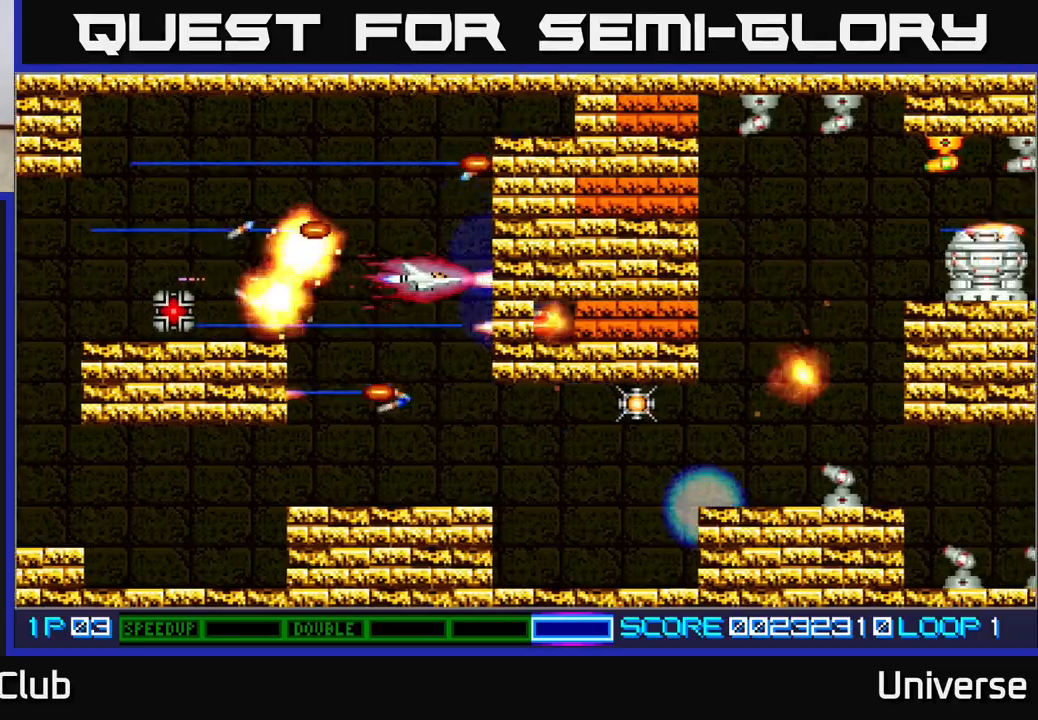
{"buttons": ["A"], "events": [[83, "DPAD_LEFT", "down"], [133, "DPAD_DOWN", "down"], [133, "DPAD_LEFT", "up"], [317, "DPAD_DOWN", "up"], [317, "DPAD_LEFT", "down"], [450, "DPAD_LEFT", "up"]]}
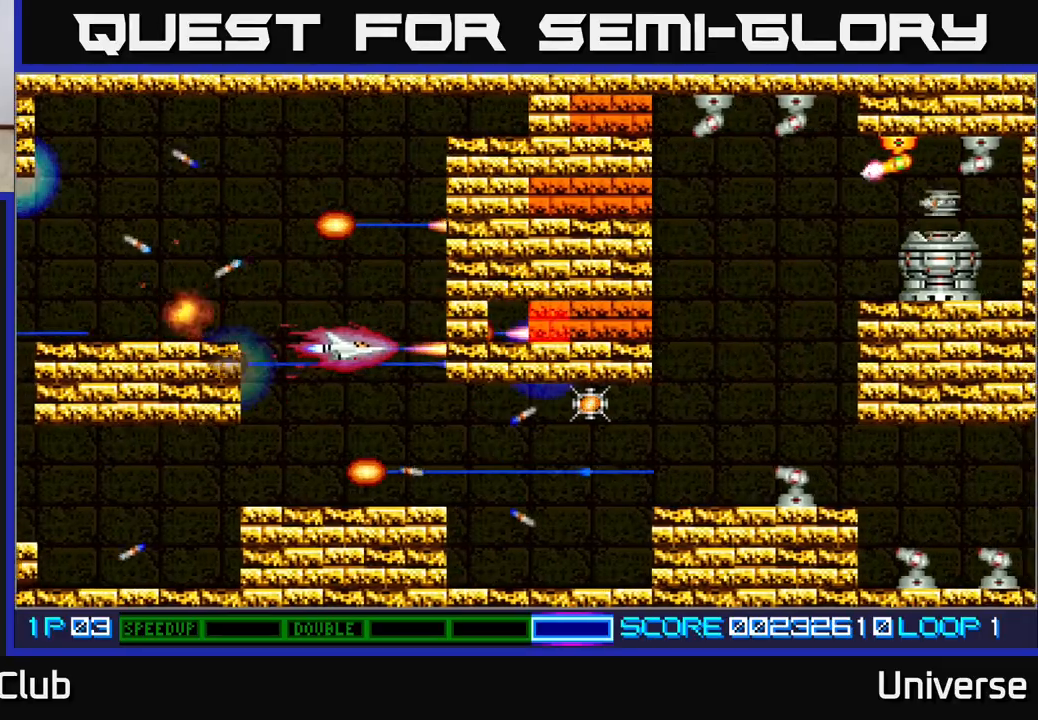
{"buttons": ["A", "DPAD_RIGHT"], "events": [[117, "DPAD_DOWN", "down"], [200, "DPAD_RIGHT", "down"], [300, "DPAD_DOWN", "up"]]}